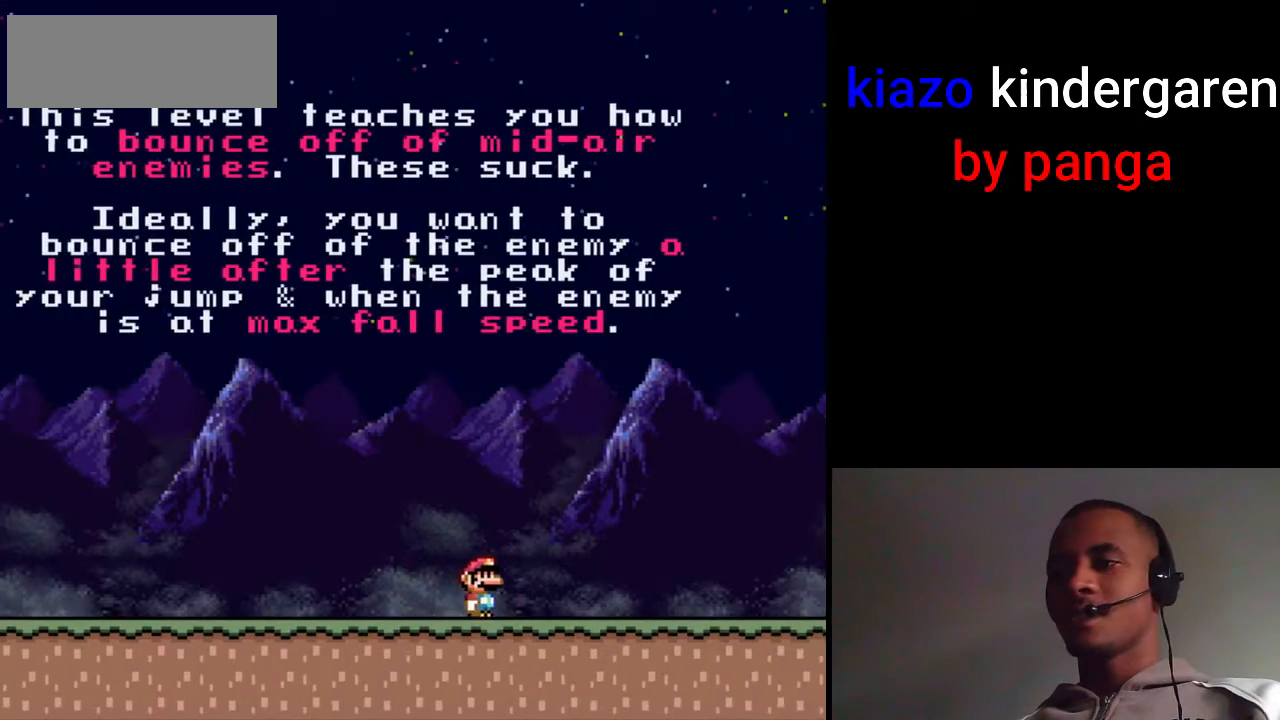
Gameplay with a controller (Nintendo layout); each line is a JSON object with the inputs held at the frame after it. "events" lists button and stick changes between this image and that frame as [ms after this image, input, new state], when the widget could be followed in between. Not read: L3 R3.
{"buttons": ["X", "DPAD_RIGHT"], "events": []}
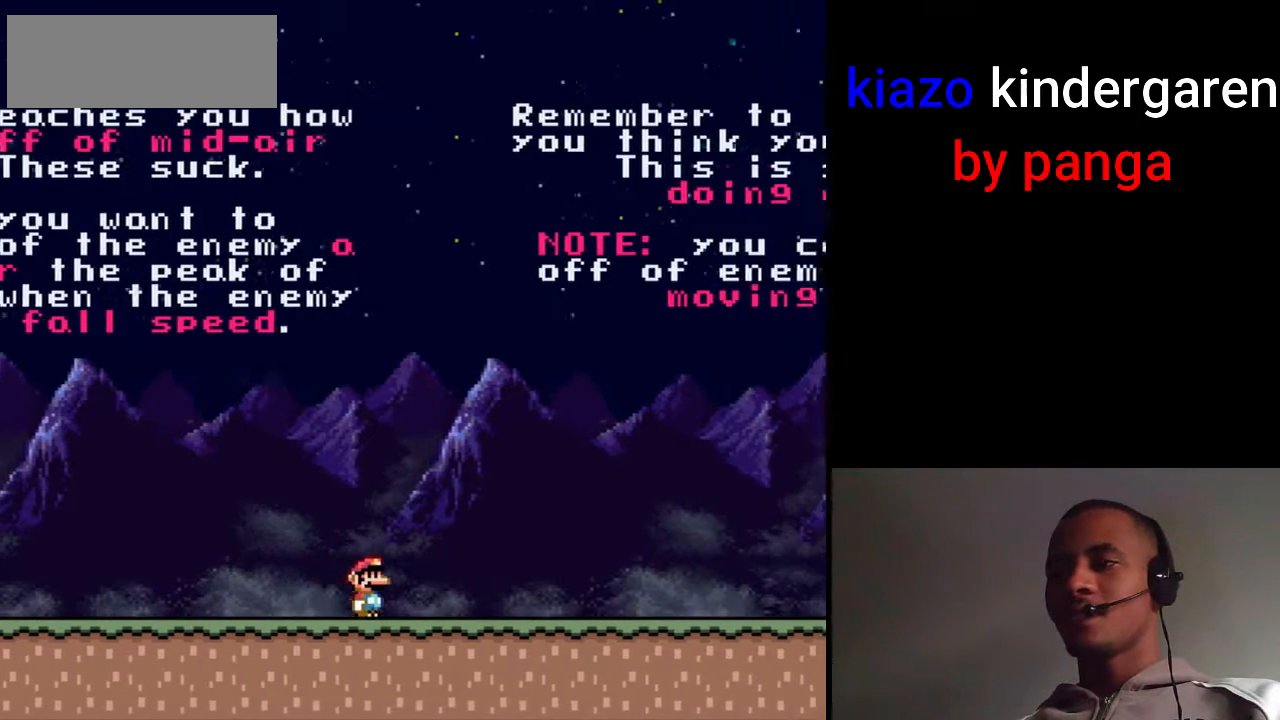
{"buttons": ["X", "DPAD_RIGHT"], "events": []}
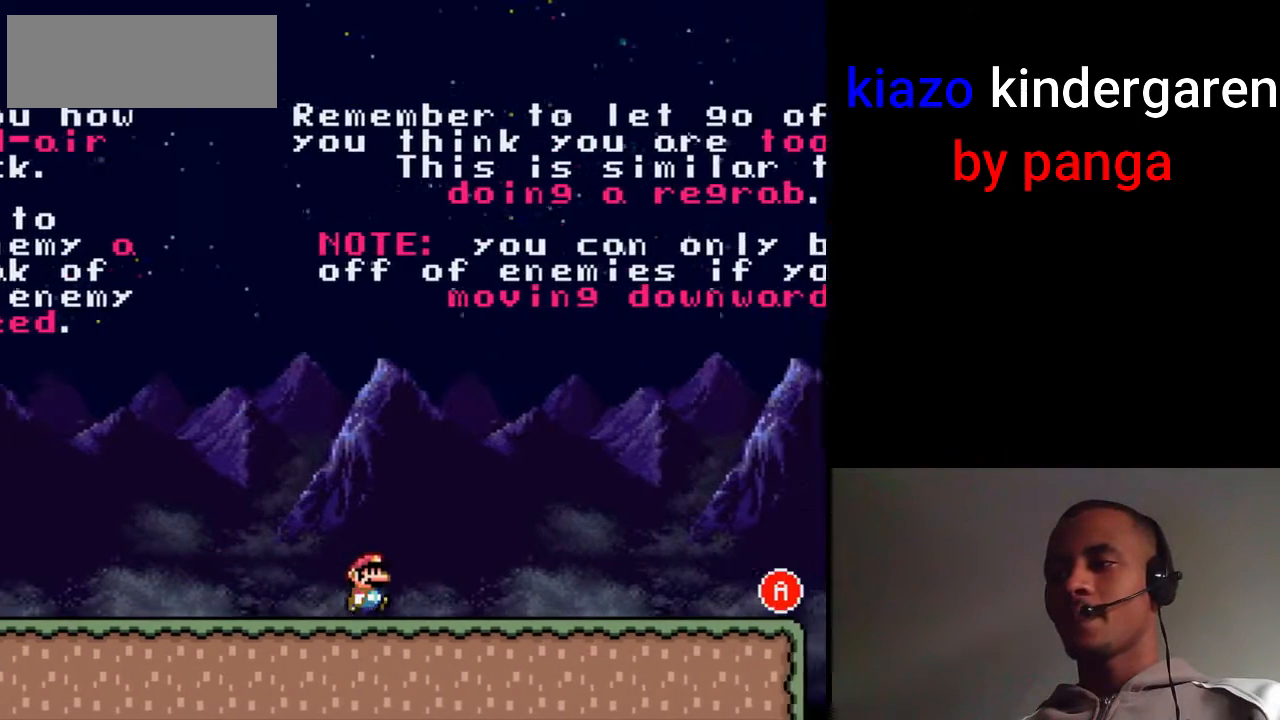
{"buttons": ["X", "DPAD_RIGHT"], "events": []}
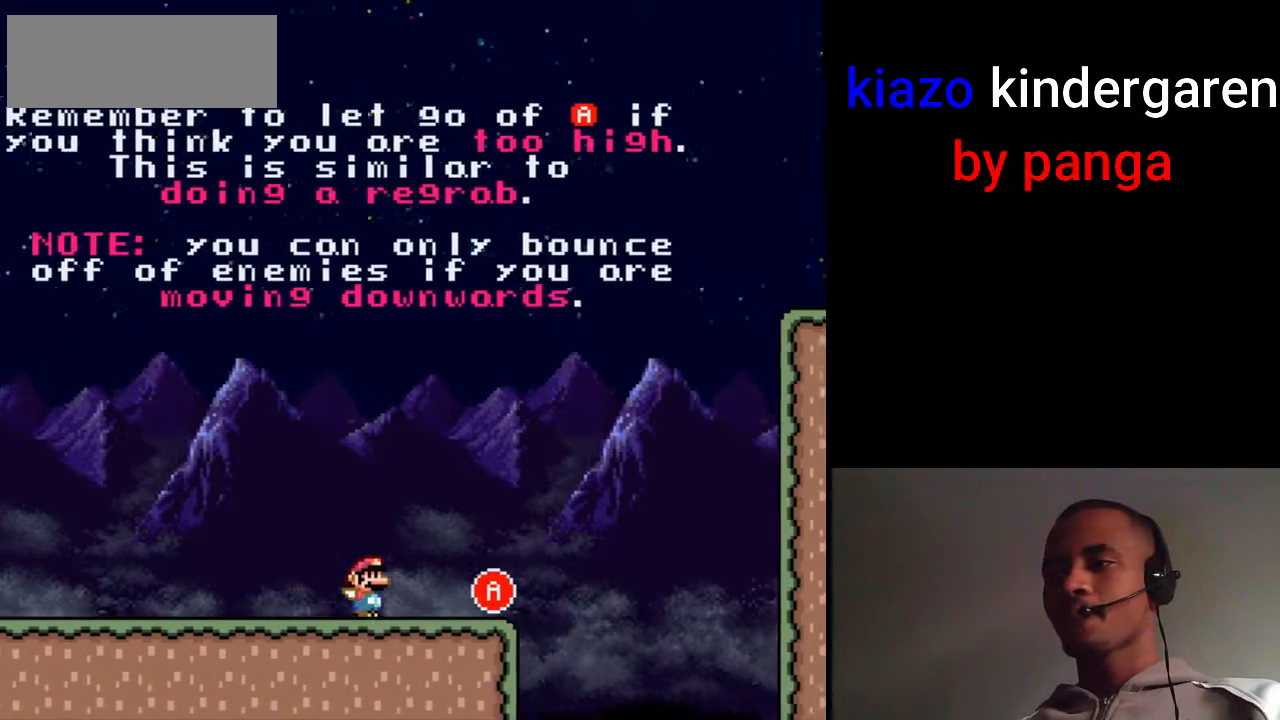
{"buttons": ["X"], "events": [[83, "DPAD_RIGHT", "up"], [100, "DPAD_LEFT", "down"], [267, "DPAD_LEFT", "up"]]}
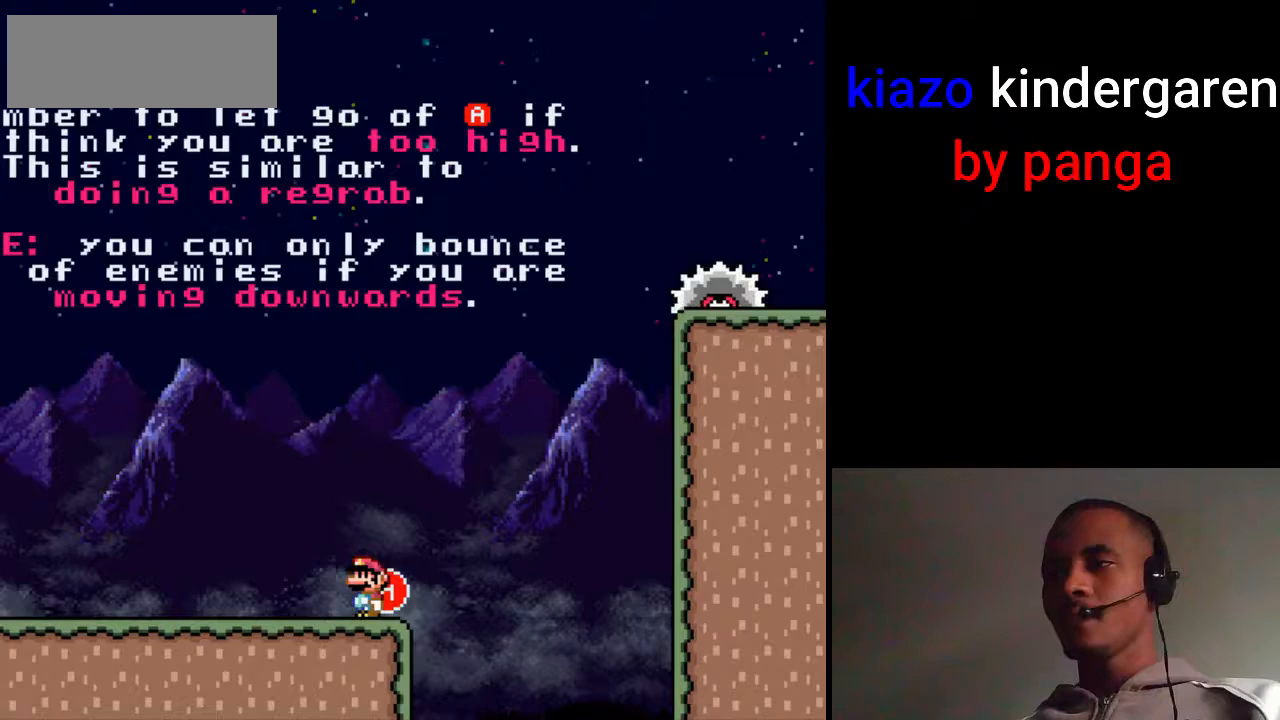
{"buttons": ["X"], "events": [[33, "DPAD_RIGHT", "down"], [183, "A", "down"], [333, "DPAD_RIGHT", "up"], [350, "DPAD_LEFT", "down"], [417, "A", "up"], [450, "DPAD_LEFT", "up"]]}
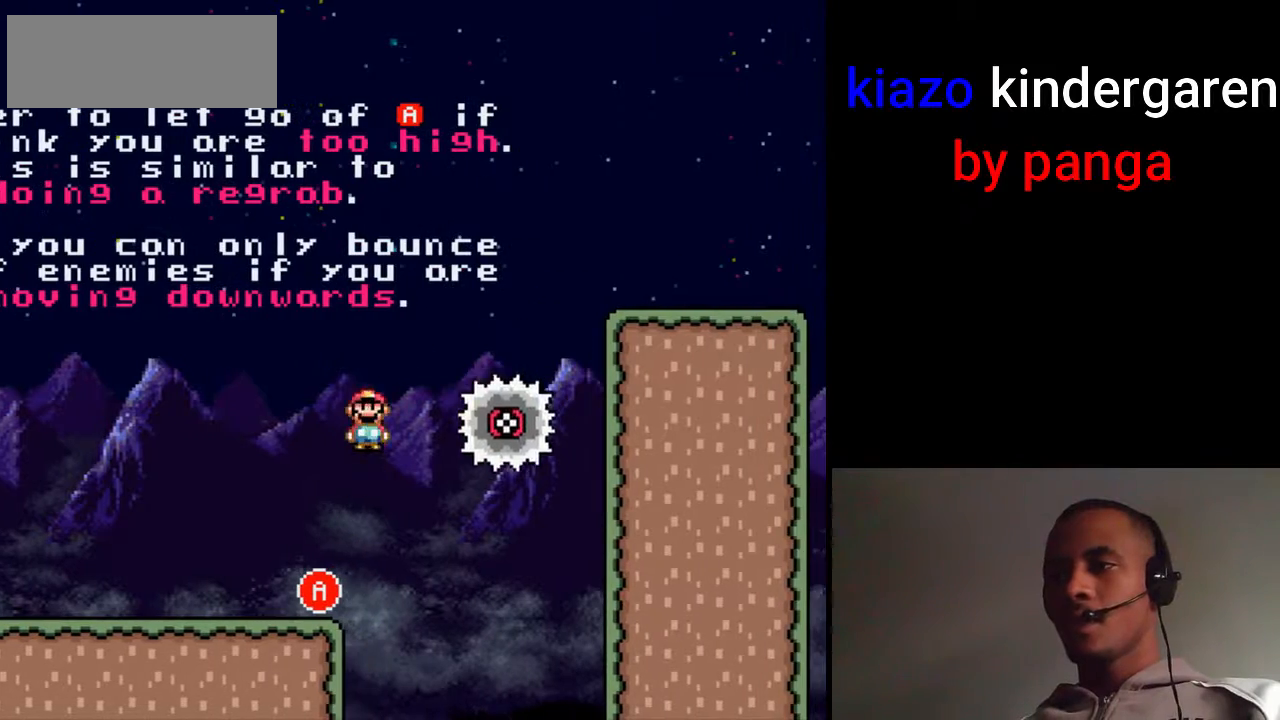
{"buttons": ["A", "X", "DPAD_RIGHT"], "events": [[33, "DPAD_RIGHT", "down"], [167, "DPAD_RIGHT", "up"], [183, "DPAD_LEFT", "down"], [200, "A", "down"], [233, "DPAD_LEFT", "up"], [250, "DPAD_RIGHT", "down"]]}
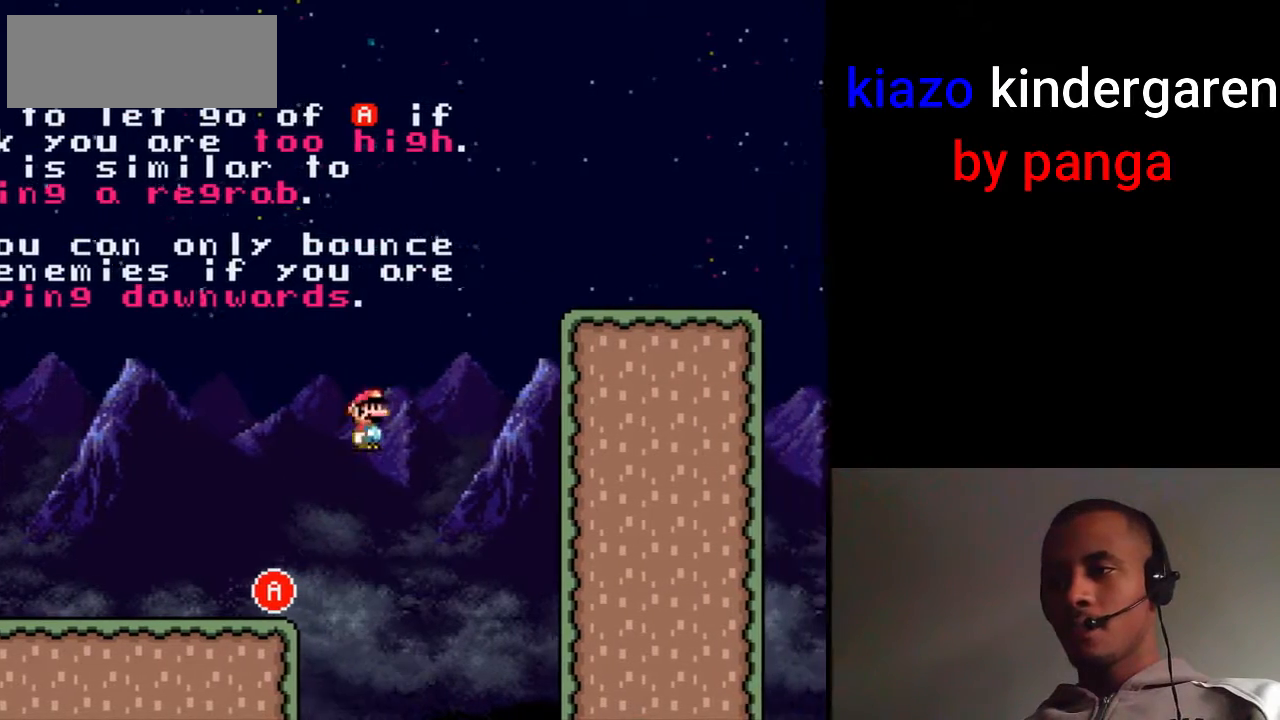
{"buttons": ["A", "X", "DPAD_RIGHT"], "events": [[50, "DPAD_RIGHT", "up"], [133, "DPAD_RIGHT", "down"]]}
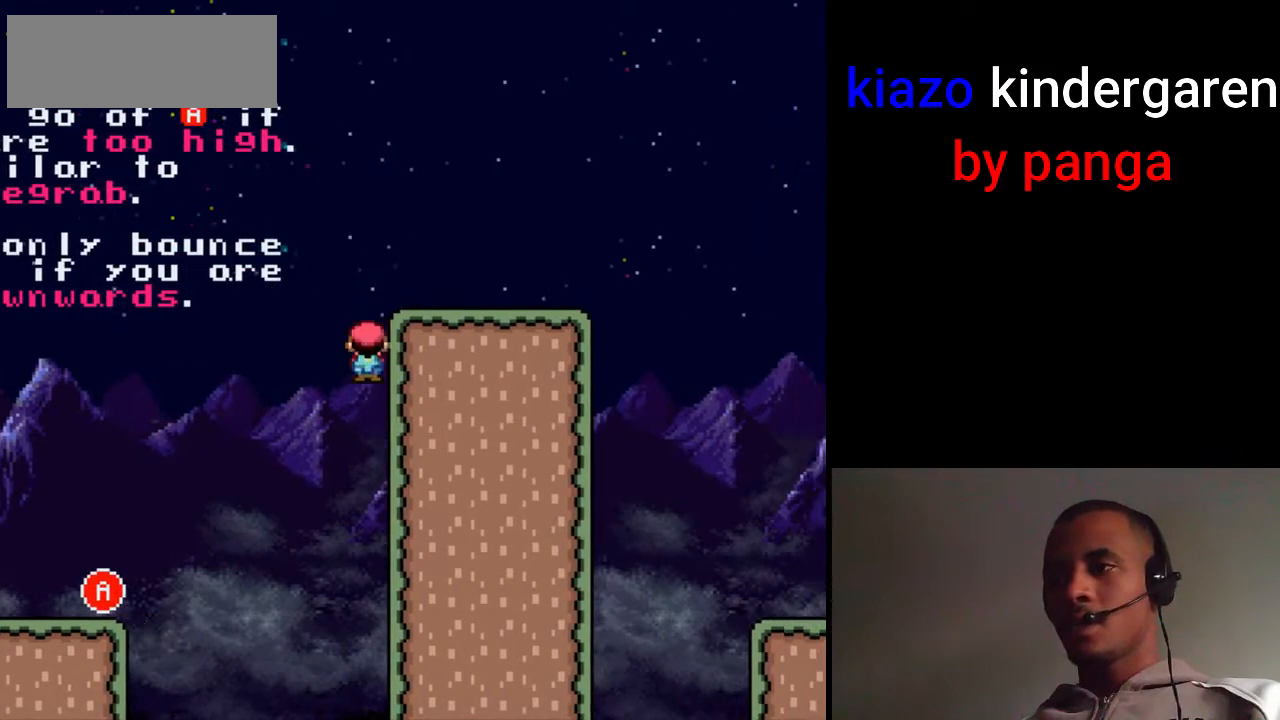
{"buttons": ["R1"], "events": [[67, "A", "up"], [150, "X", "up"], [183, "DPAD_RIGHT", "up"], [500, "R1", "down"]]}